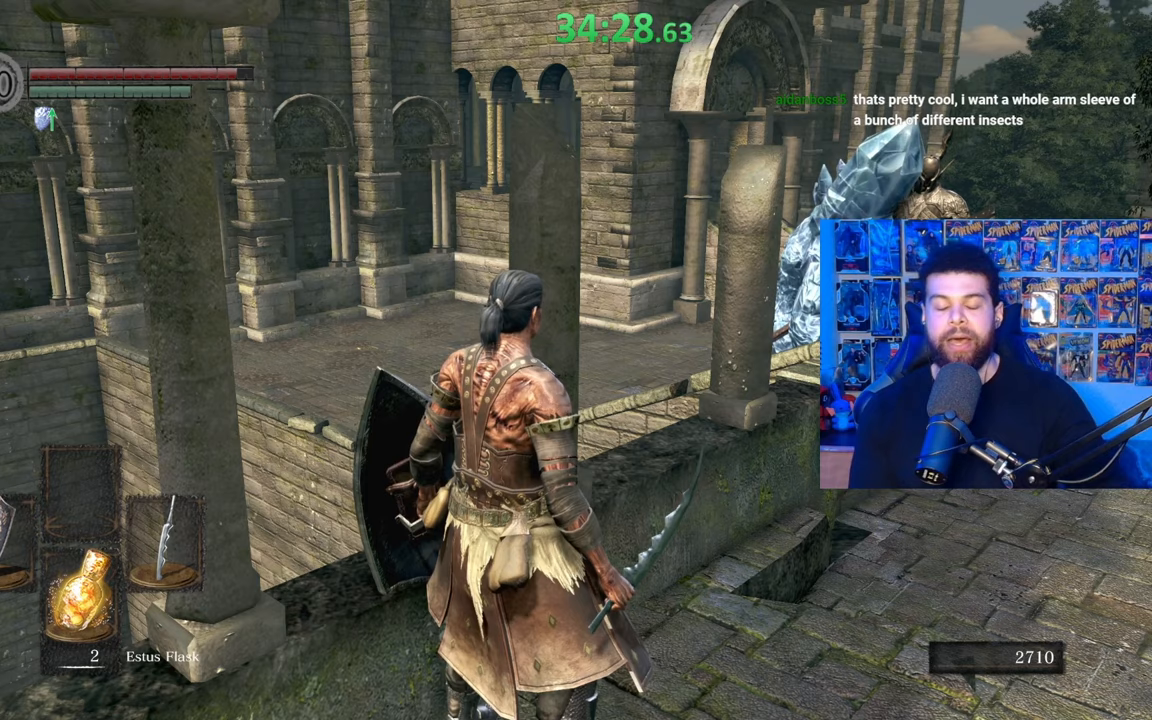
Gameplay with a controller (Xbox layout); each line is a JSON object with the inputs held at the frame after it. "events" lists button and stick changes between this image and that frame as [ms after this image, input, new state], when the widget could be followed in between. Not read: SHARE.
{"buttons": [], "left_stick": "center", "right_stick": "center", "events": [[317, "R1", "down"], [400, "R1", "up"]]}
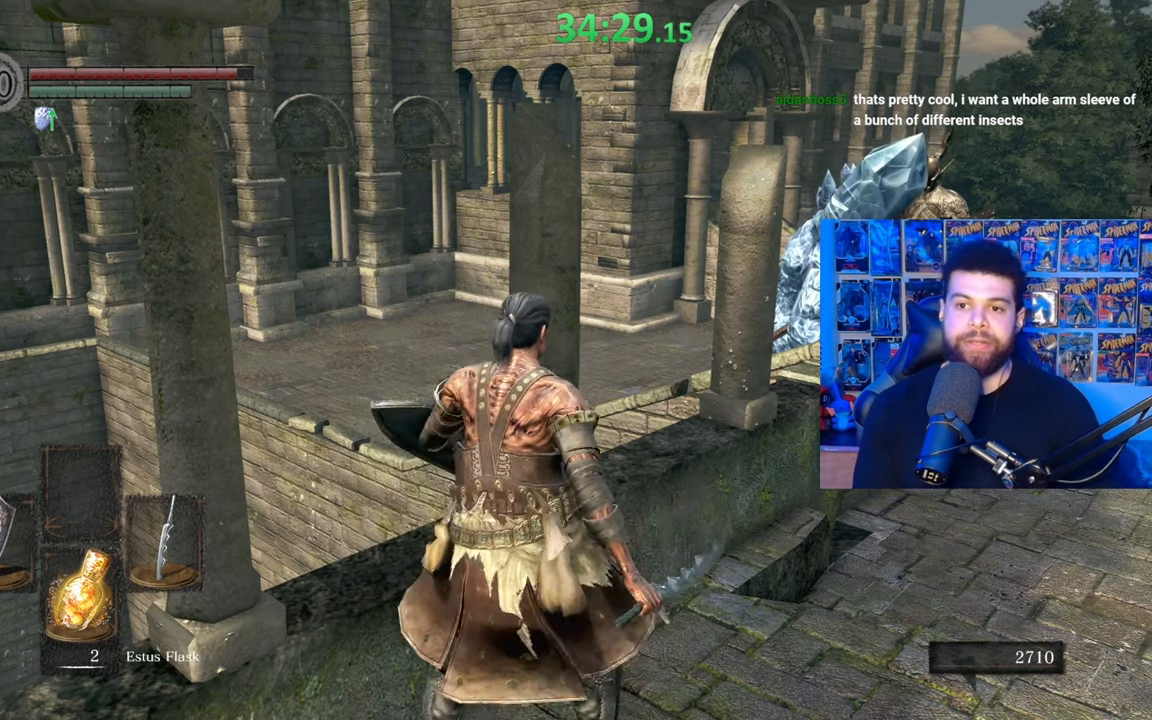
{"buttons": [], "left_stick": "center", "right_stick": "center", "events": []}
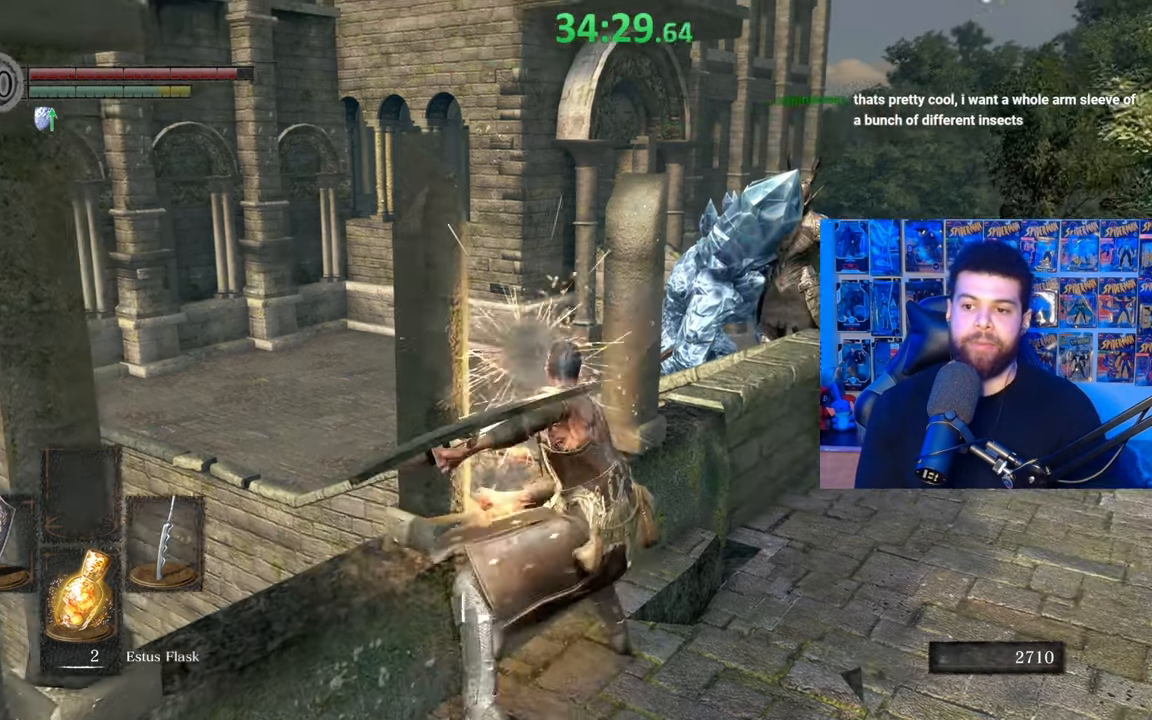
{"buttons": [], "left_stick": "down-right", "right_stick": "center", "events": [[167, "left_stick", "down-right"], [300, "right_stick", "down"], [467, "right_stick", "center"]]}
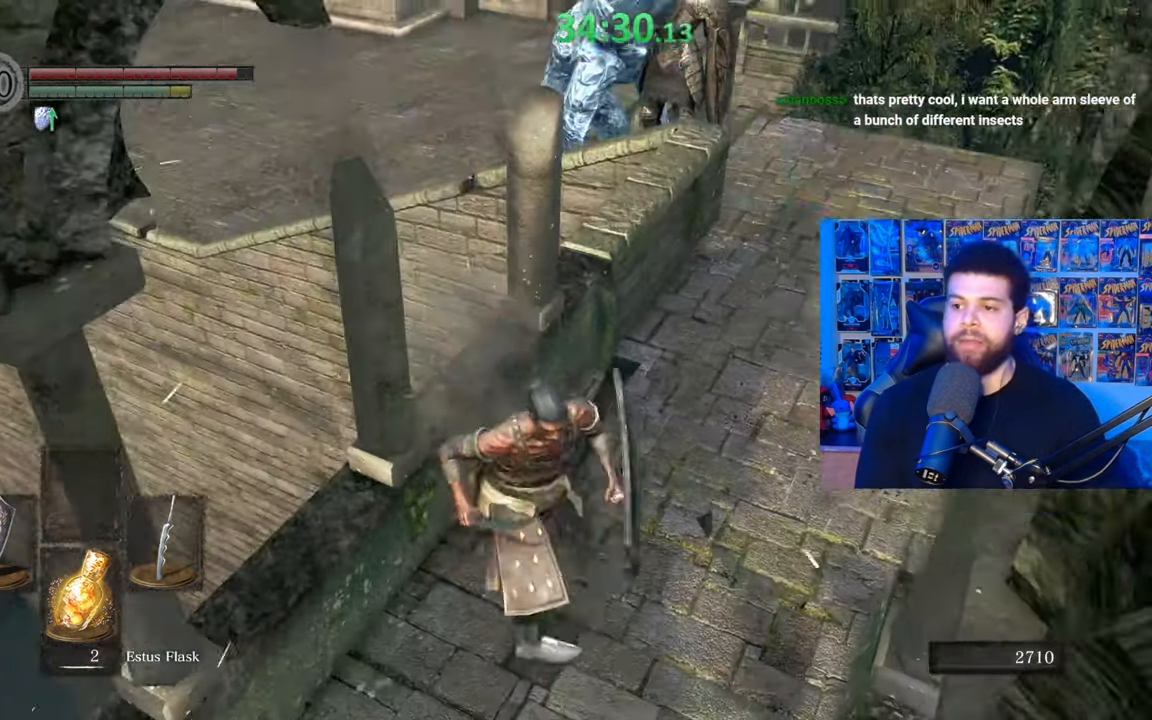
{"buttons": [], "left_stick": "center", "right_stick": "center", "events": [[67, "left_stick", "center"], [267, "left_stick", "left"], [417, "left_stick", "center"]]}